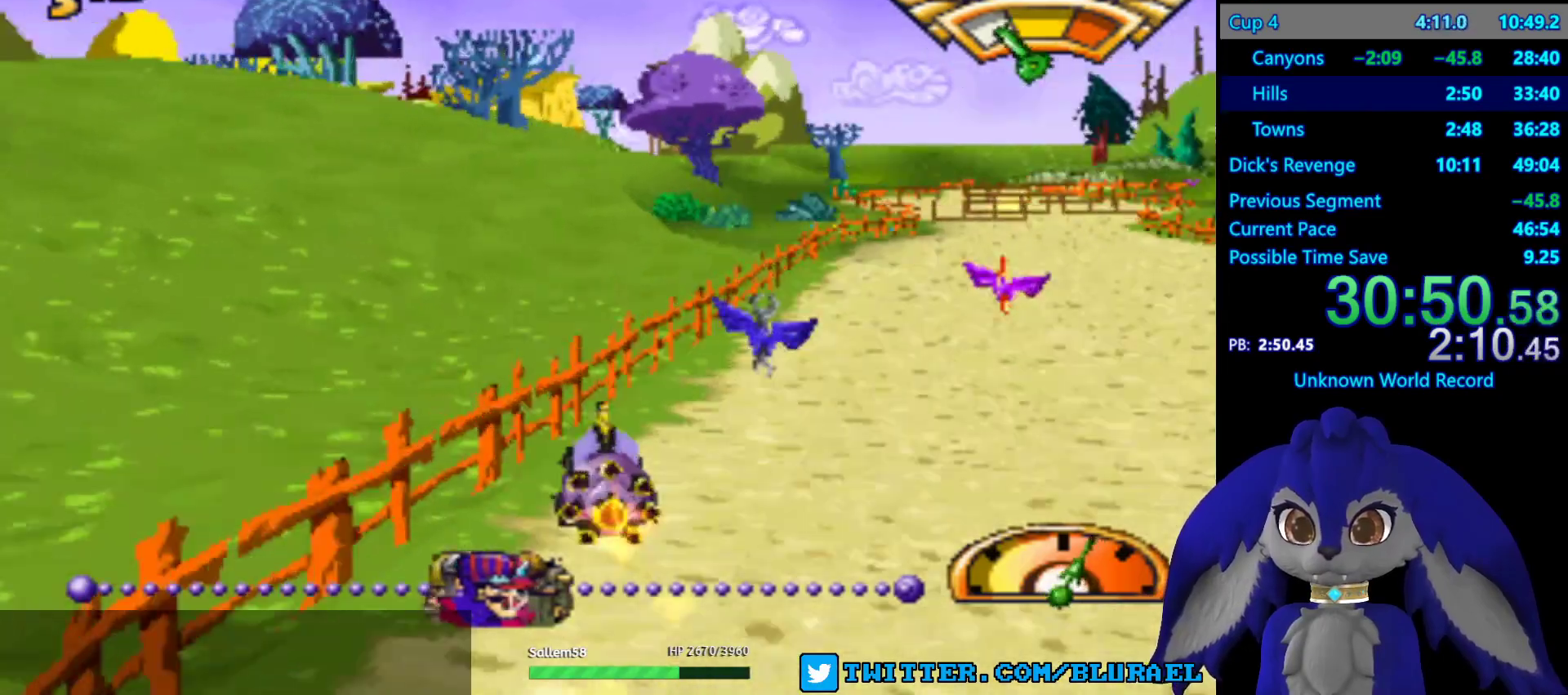
Gameplay with a controller (PlayStation layout); each line is a JSON object with the inputs held at the frame after it. "events" lists button and stick changes between this image and that frame as [ms after this image, input, new state], when the widget could be followed in between. Not read: R3.
{"buttons": [], "left_stick": "right", "right_stick": "center", "events": [[100, "CROSS", "down"], [183, "left_stick", "right"], [300, "CROSS", "up"], [300, "left_stick", "center"], [367, "left_stick", "right"]]}
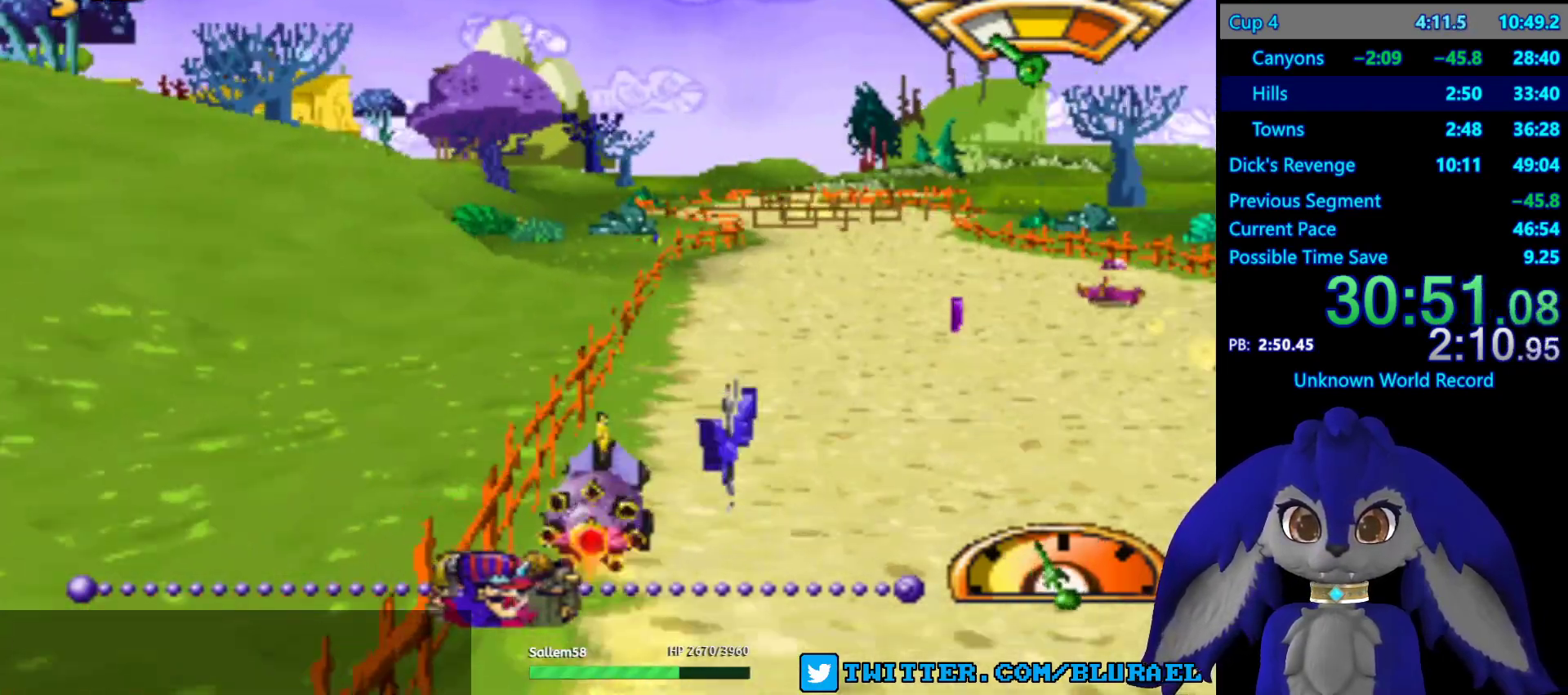
{"buttons": [], "left_stick": "down-left", "right_stick": "center", "events": [[367, "left_stick", "down-left"]]}
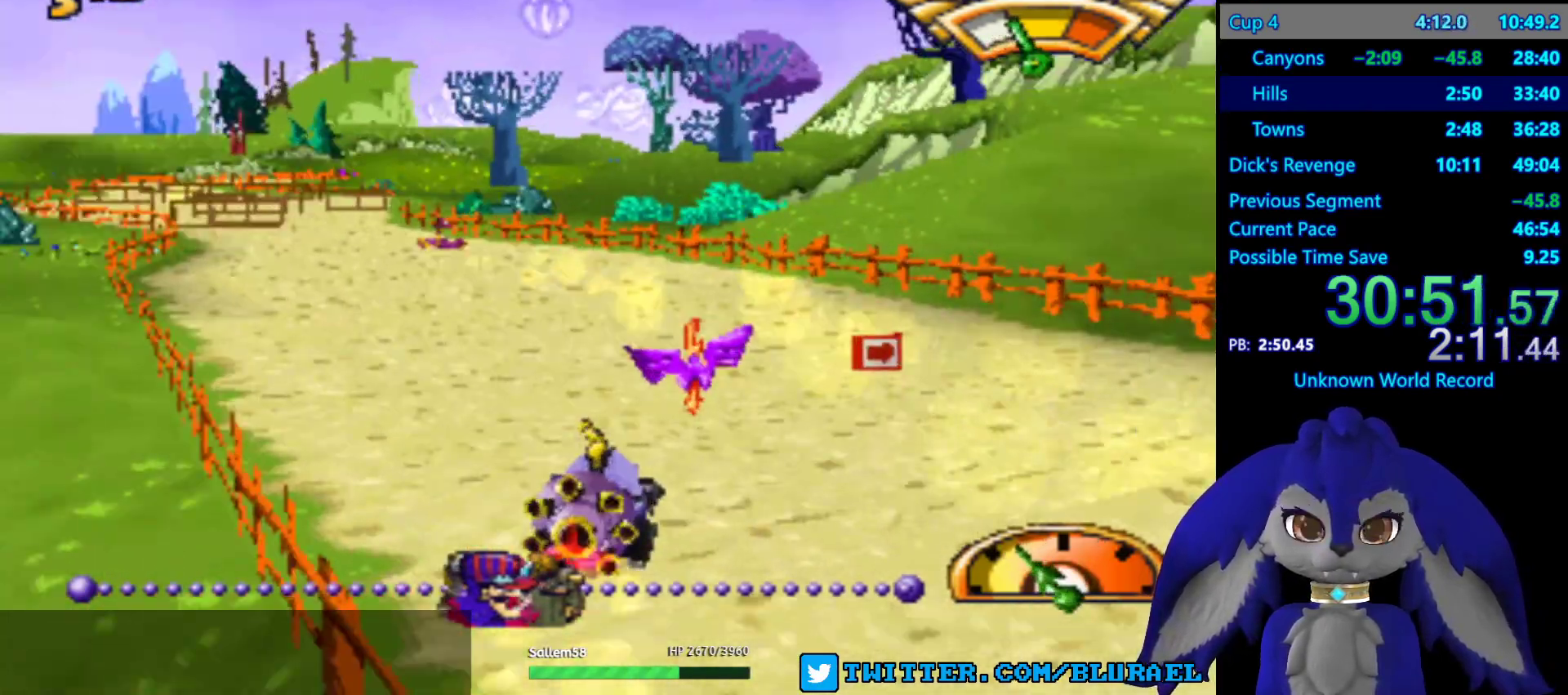
{"buttons": ["CROSS"], "left_stick": "left", "right_stick": "center", "events": [[33, "left_stick", "center"], [150, "CROSS", "down"], [317, "left_stick", "left"], [400, "L2", "down"], [500, "L2", "up"]]}
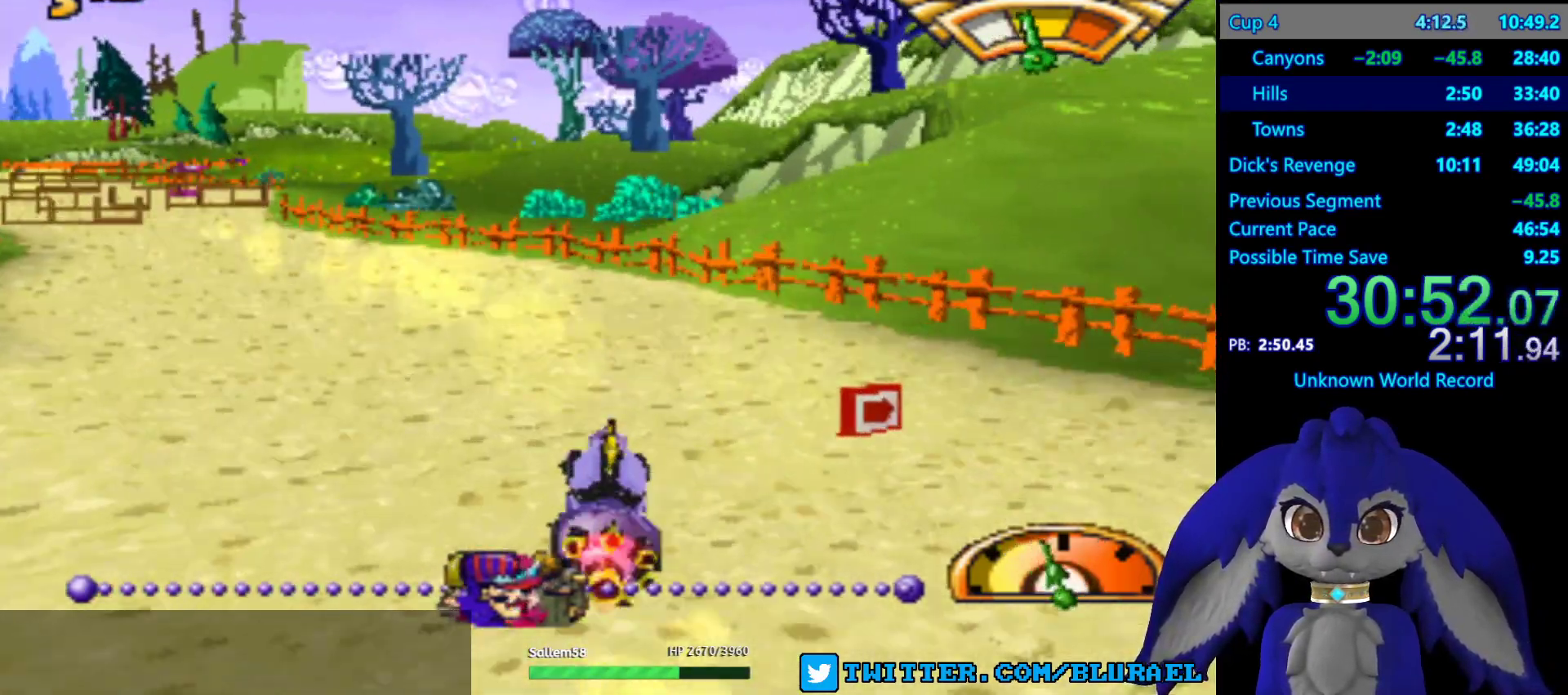
{"buttons": ["CROSS"], "left_stick": "left", "right_stick": "center", "events": [[50, "left_stick", "center"], [67, "L2", "down"], [100, "left_stick", "right"], [167, "L2", "up"], [183, "left_stick", "center"], [383, "left_stick", "left"]]}
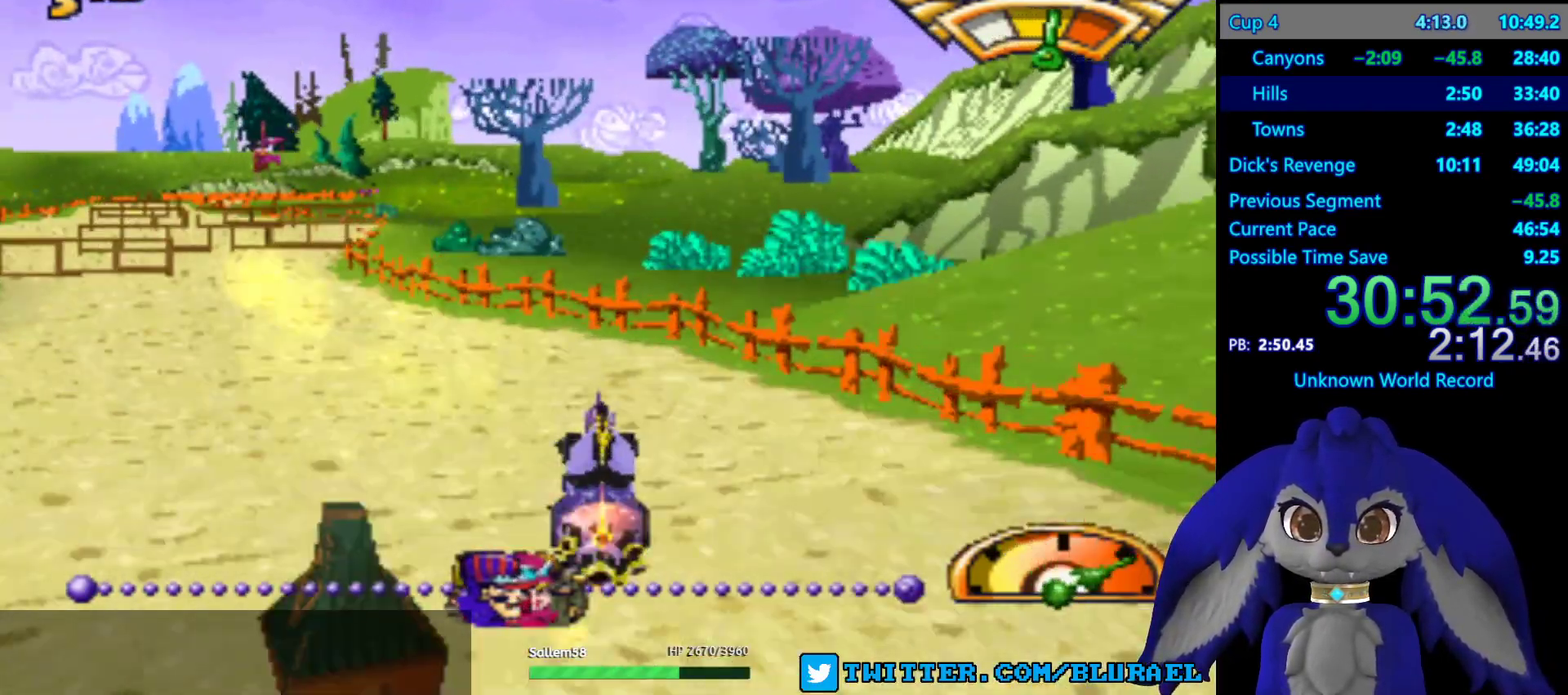
{"buttons": ["CROSS"], "left_stick": "right", "right_stick": "center", "events": [[133, "left_stick", "center"], [183, "L2", "down"], [200, "left_stick", "up-right"], [333, "L2", "up"], [367, "left_stick", "right"], [400, "L2", "down"], [500, "L2", "up"]]}
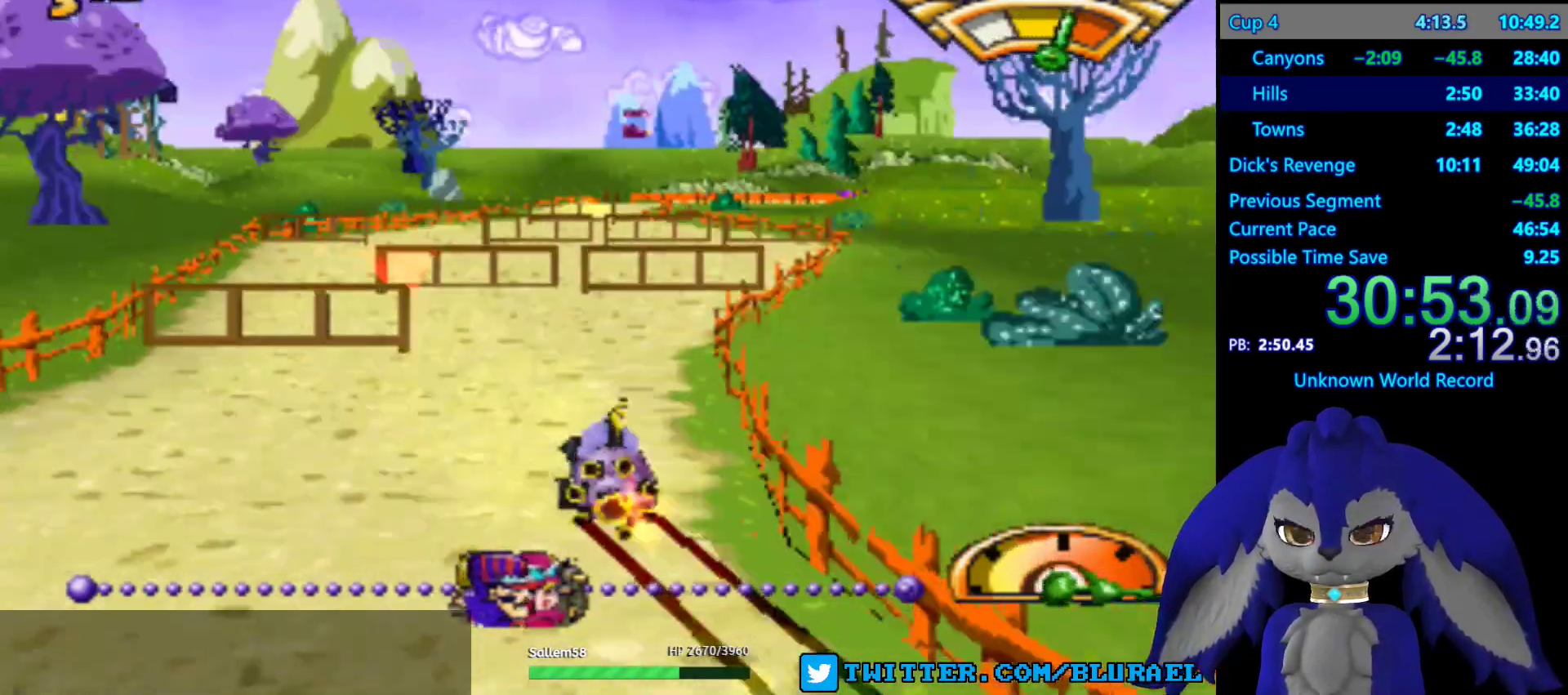
{"buttons": ["CROSS"], "left_stick": "center", "right_stick": "center", "events": [[167, "left_stick", "center"], [300, "left_stick", "left"], [383, "left_stick", "down-left"], [500, "left_stick", "center"]]}
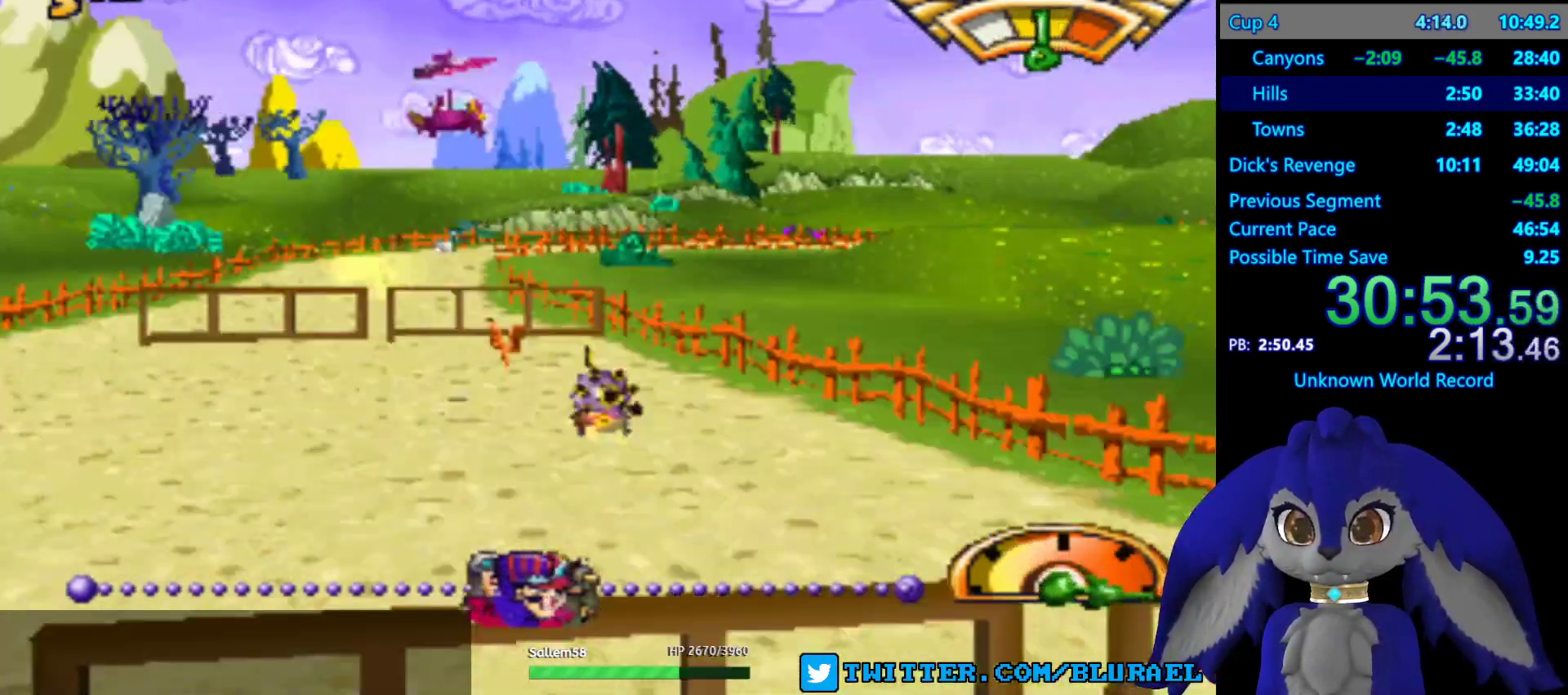
{"buttons": ["CROSS"], "left_stick": "right", "right_stick": "center", "events": [[83, "left_stick", "left"], [217, "left_stick", "center"], [383, "left_stick", "right"]]}
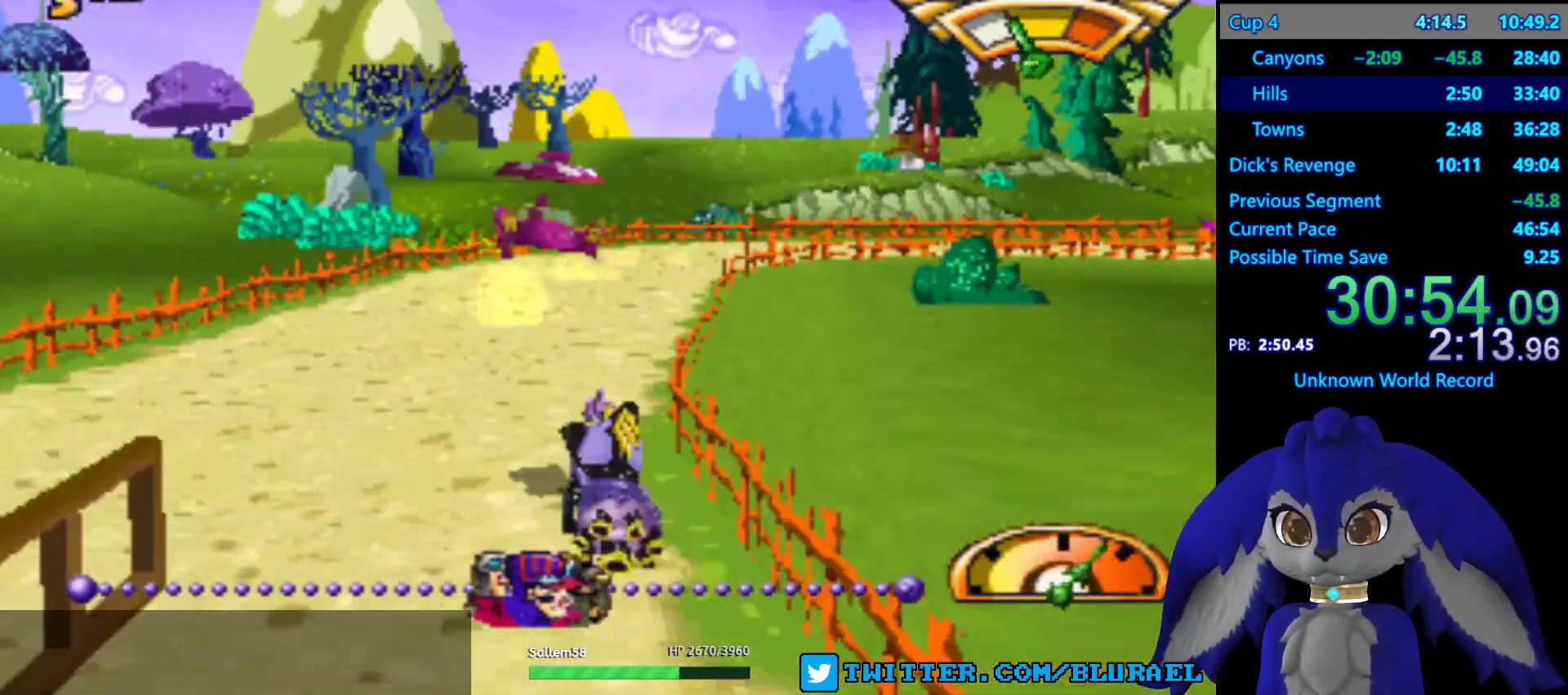
{"buttons": ["CROSS"], "left_stick": "right", "right_stick": "center", "events": []}
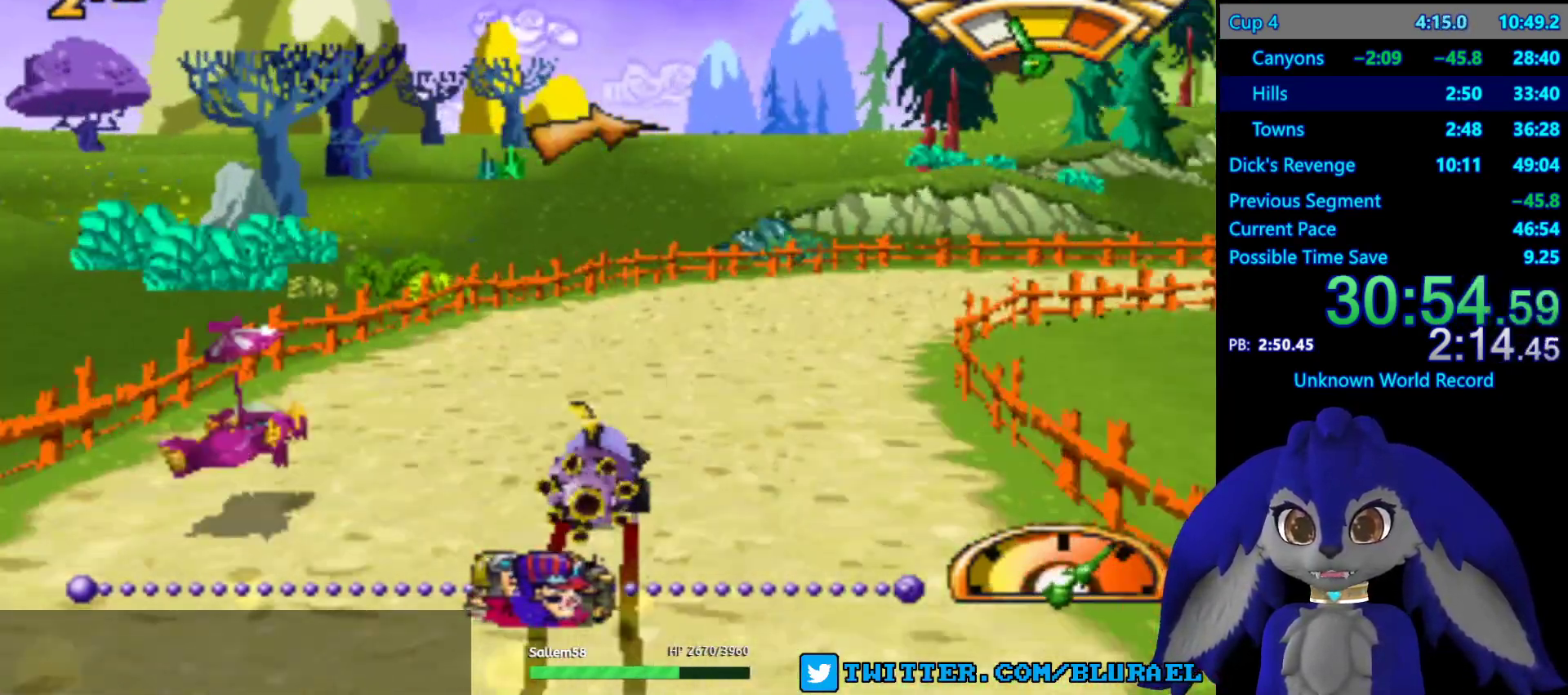
{"buttons": ["CROSS"], "left_stick": "right", "right_stick": "center", "events": []}
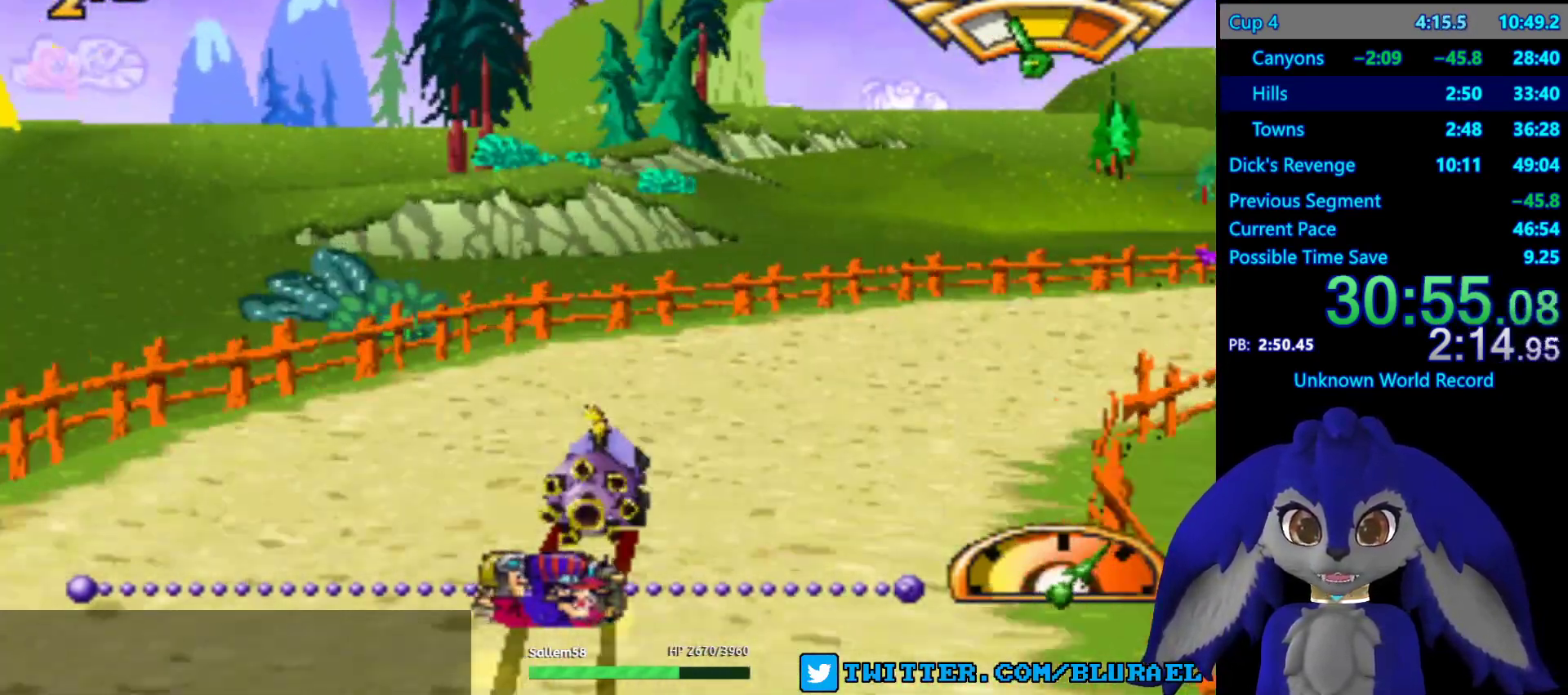
{"buttons": ["CROSS"], "left_stick": "center", "right_stick": "center", "events": [[483, "left_stick", "center"]]}
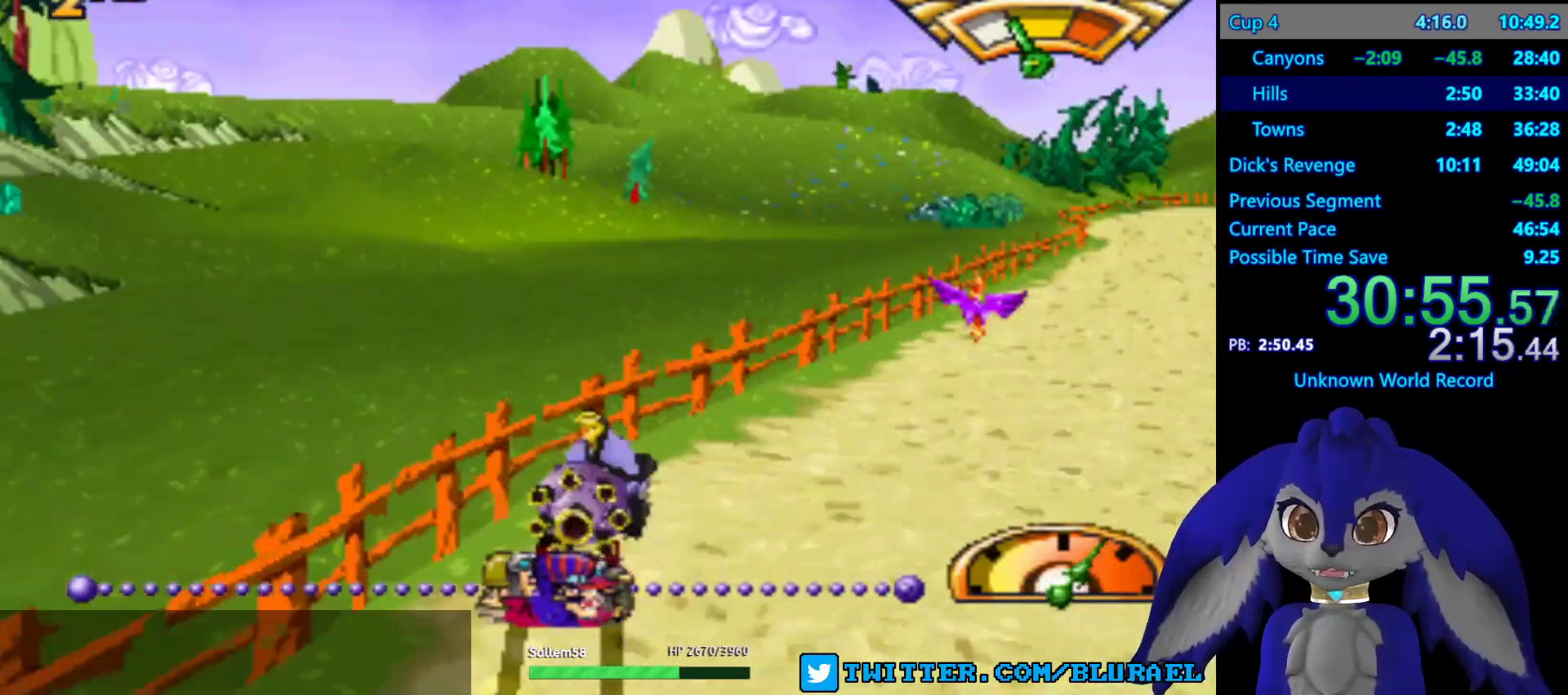
{"buttons": ["CROSS"], "left_stick": "center", "right_stick": "center", "events": [[267, "left_stick", "down-left"], [400, "left_stick", "center"]]}
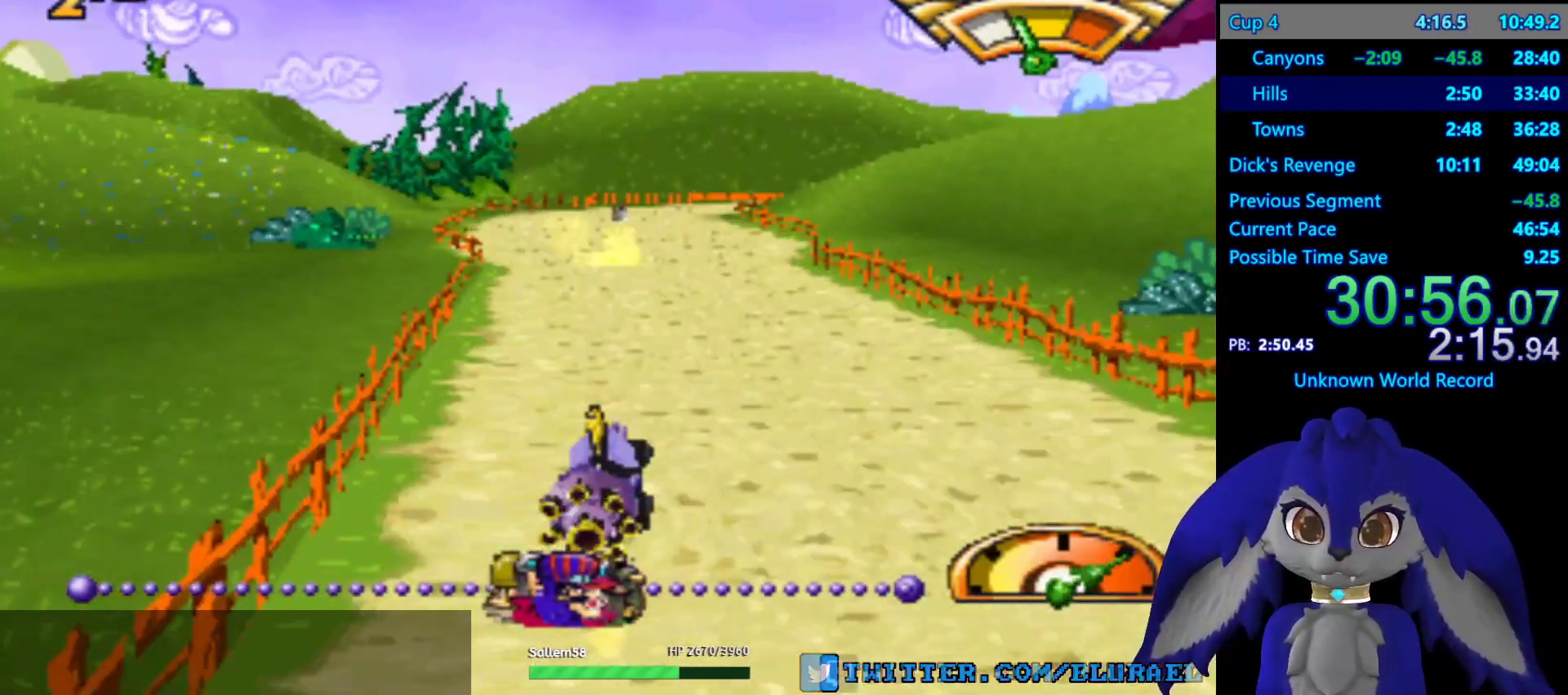
{"buttons": ["CROSS", "R2"], "left_stick": "center", "right_stick": "center", "events": [[433, "R2", "down"]]}
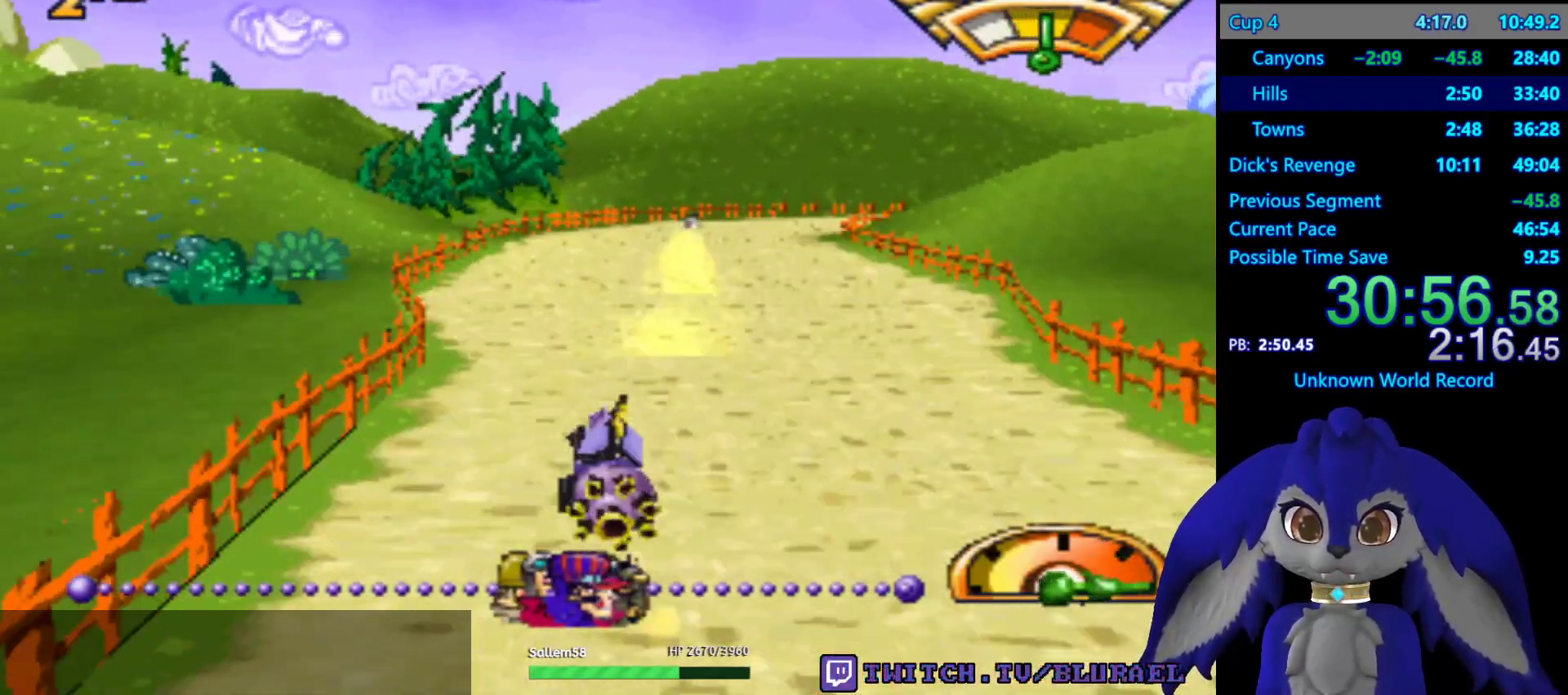
{"buttons": ["CROSS", "R2"], "left_stick": "right", "right_stick": "center", "events": [[67, "R2", "up"], [117, "left_stick", "right"], [433, "R2", "down"]]}
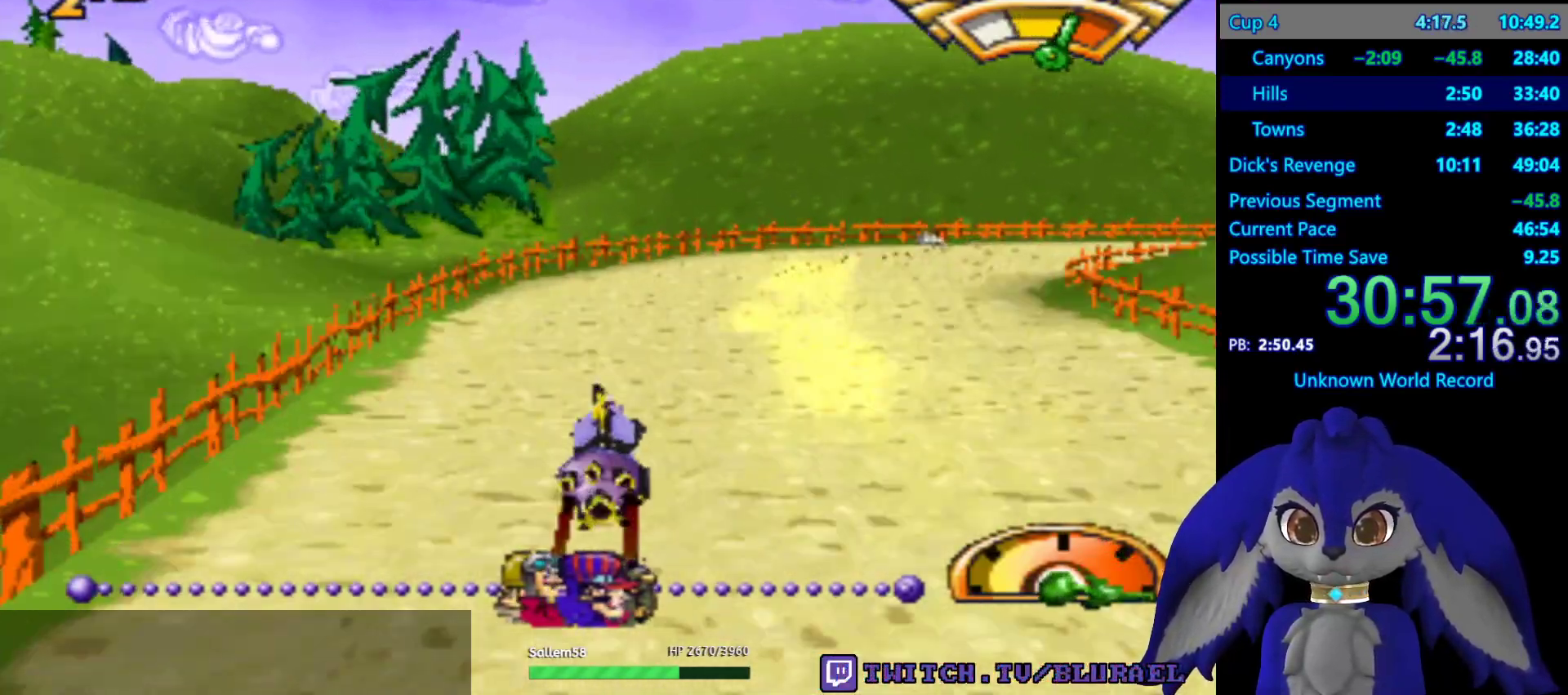
{"buttons": ["CROSS"], "left_stick": "right", "right_stick": "center", "events": [[67, "R2", "up"]]}
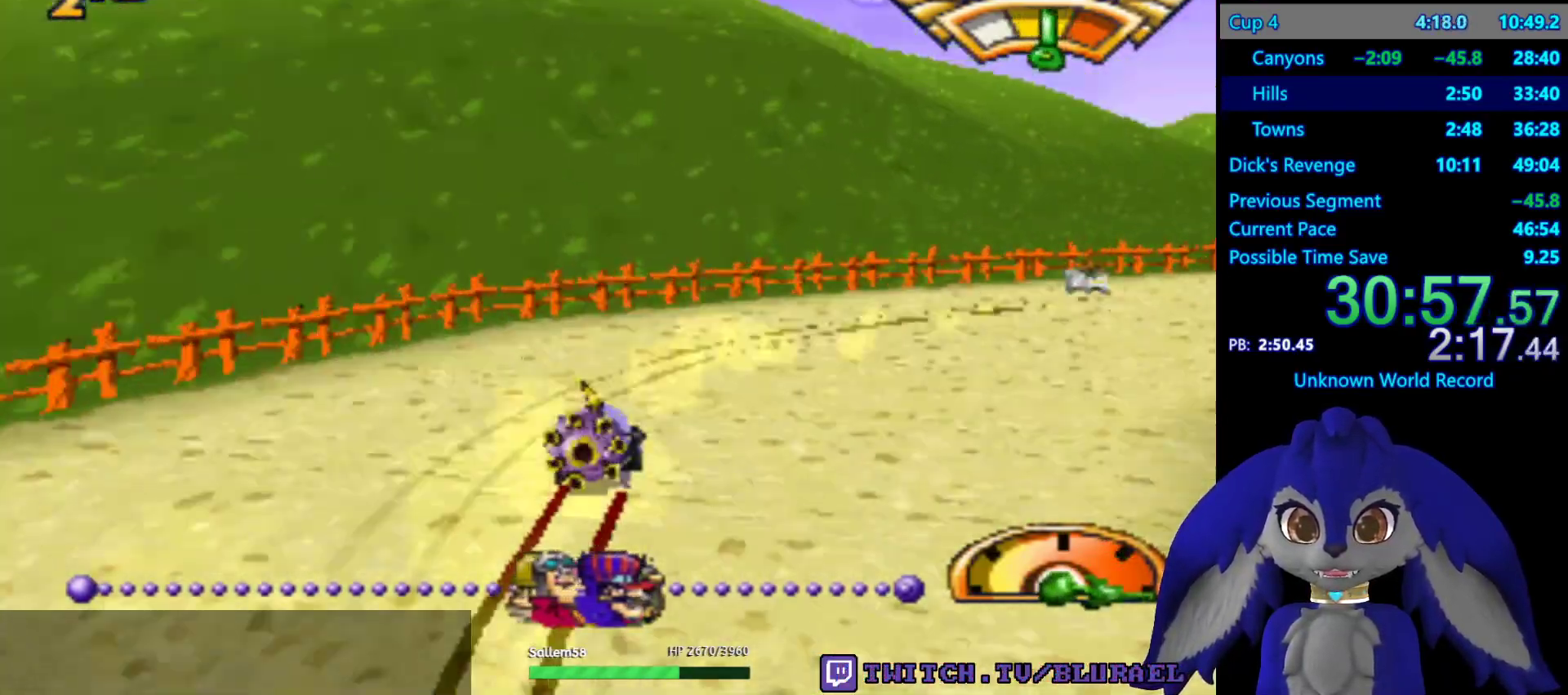
{"buttons": ["CROSS"], "left_stick": "down-left", "right_stick": "center", "events": [[267, "left_stick", "center"], [383, "left_stick", "left"], [483, "left_stick", "down-left"]]}
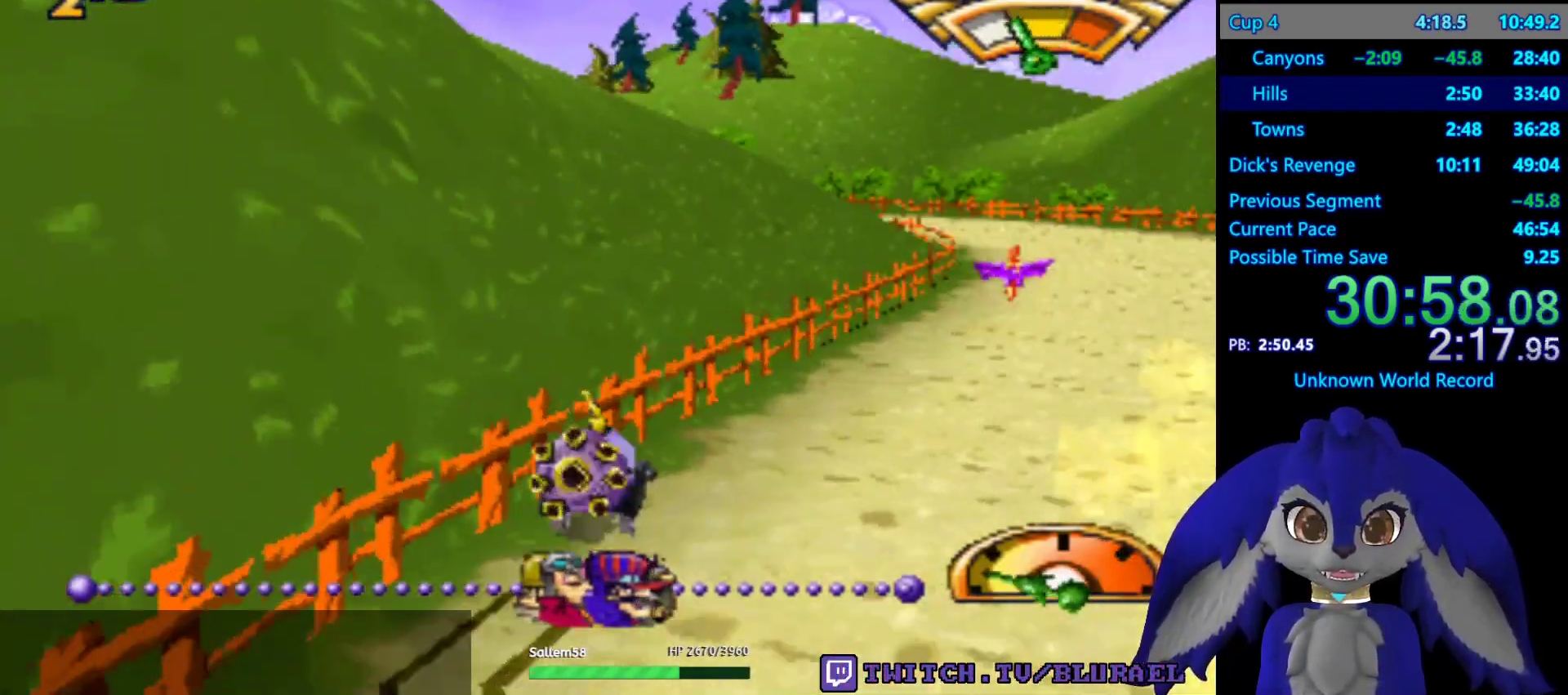
{"buttons": ["CROSS"], "left_stick": "left", "right_stick": "center", "events": [[217, "left_stick", "right"], [500, "left_stick", "left"]]}
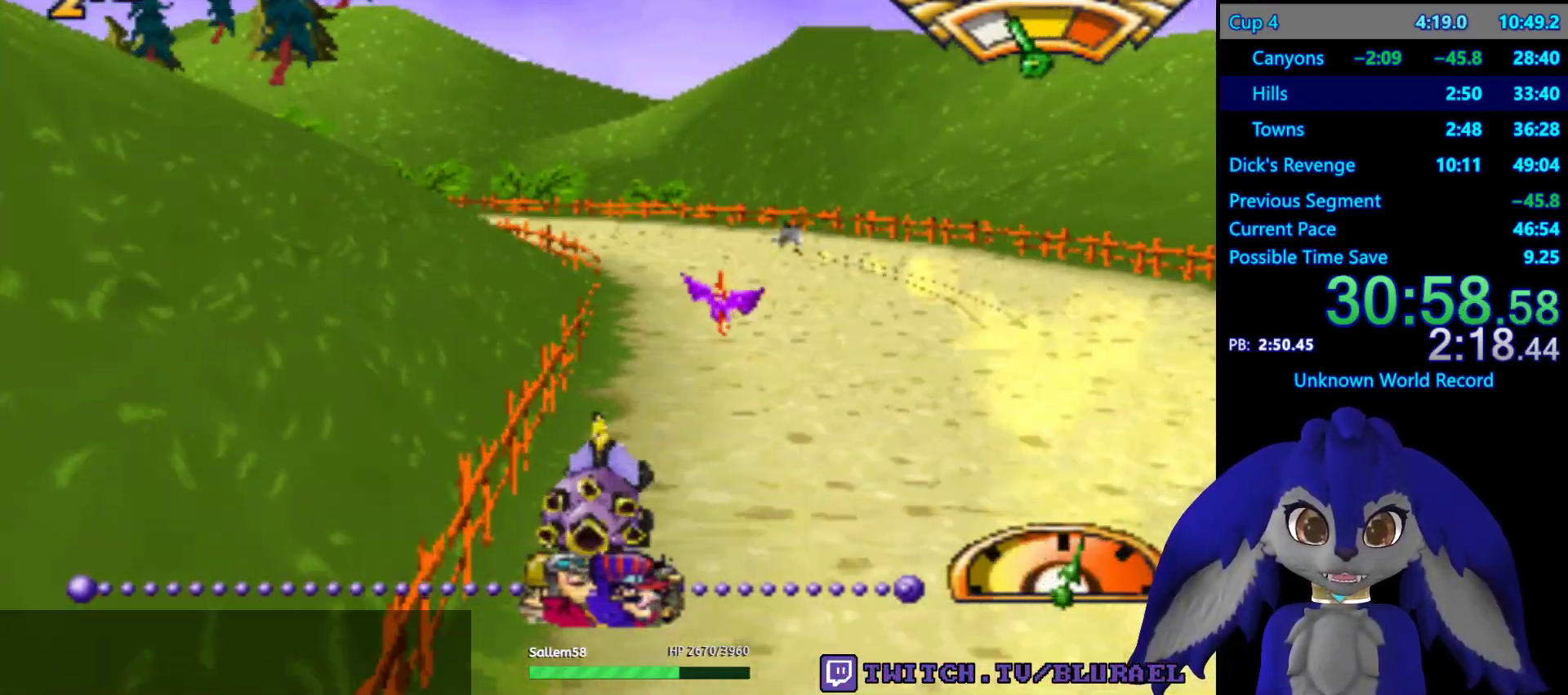
{"buttons": ["CROSS"], "left_stick": "left", "right_stick": "center", "events": []}
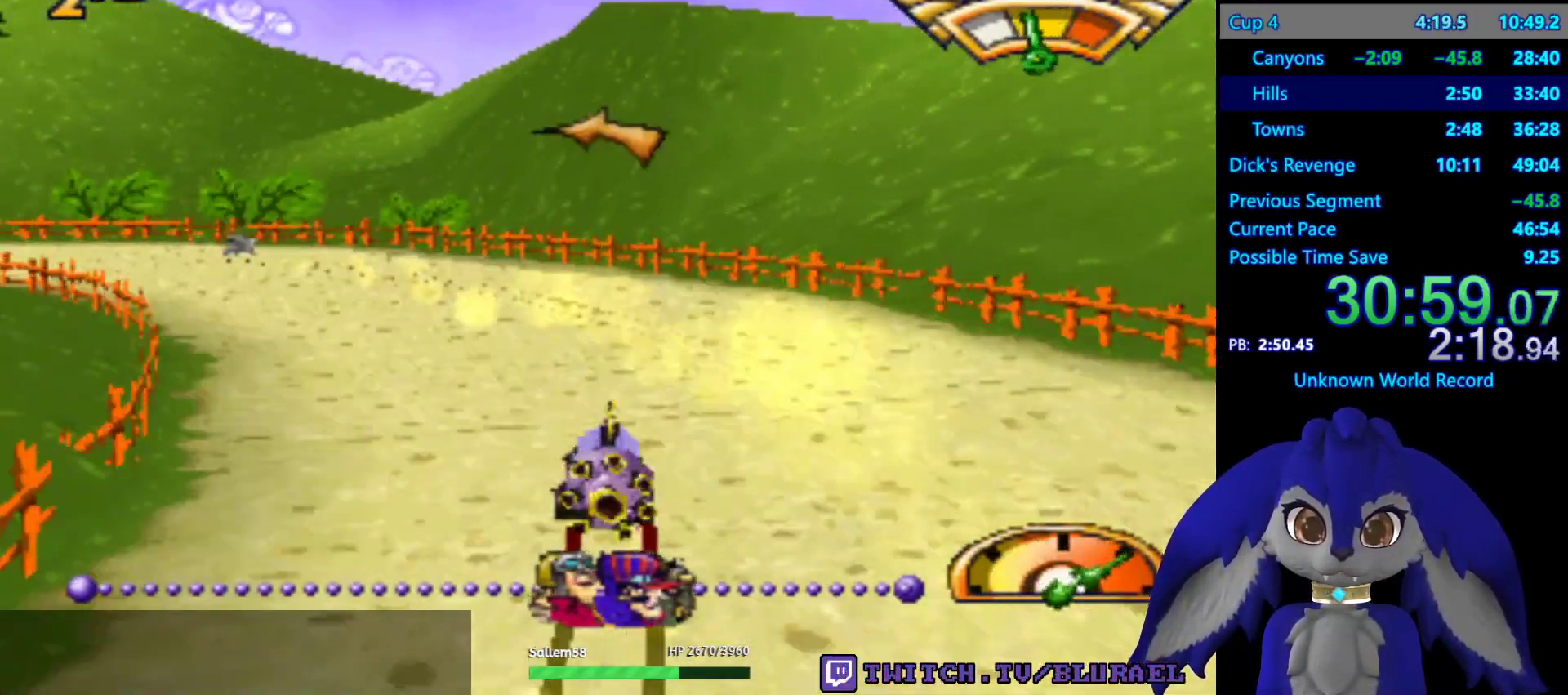
{"buttons": ["CROSS", "R2"], "left_stick": "left", "right_stick": "center", "events": [[417, "R2", "down"]]}
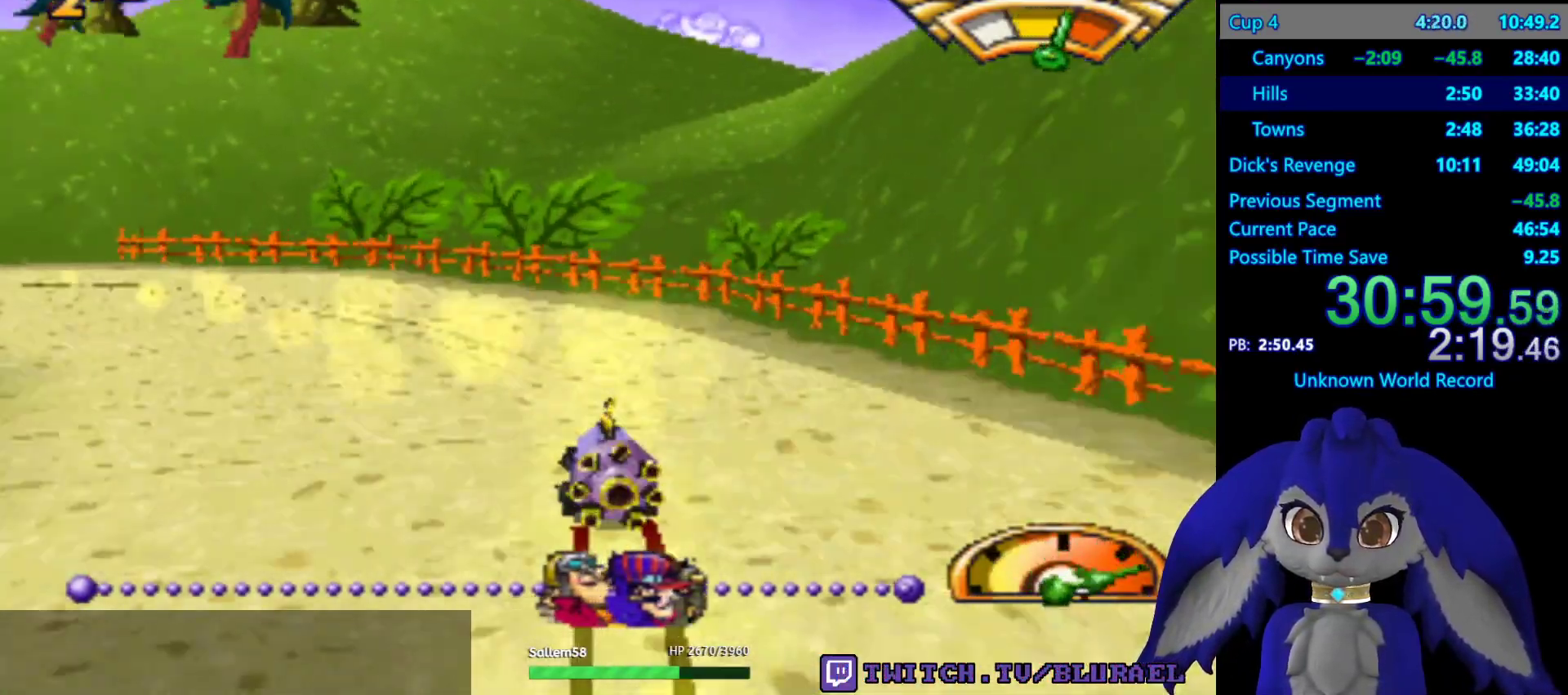
{"buttons": ["CROSS"], "left_stick": "left", "right_stick": "center", "events": [[50, "R2", "up"]]}
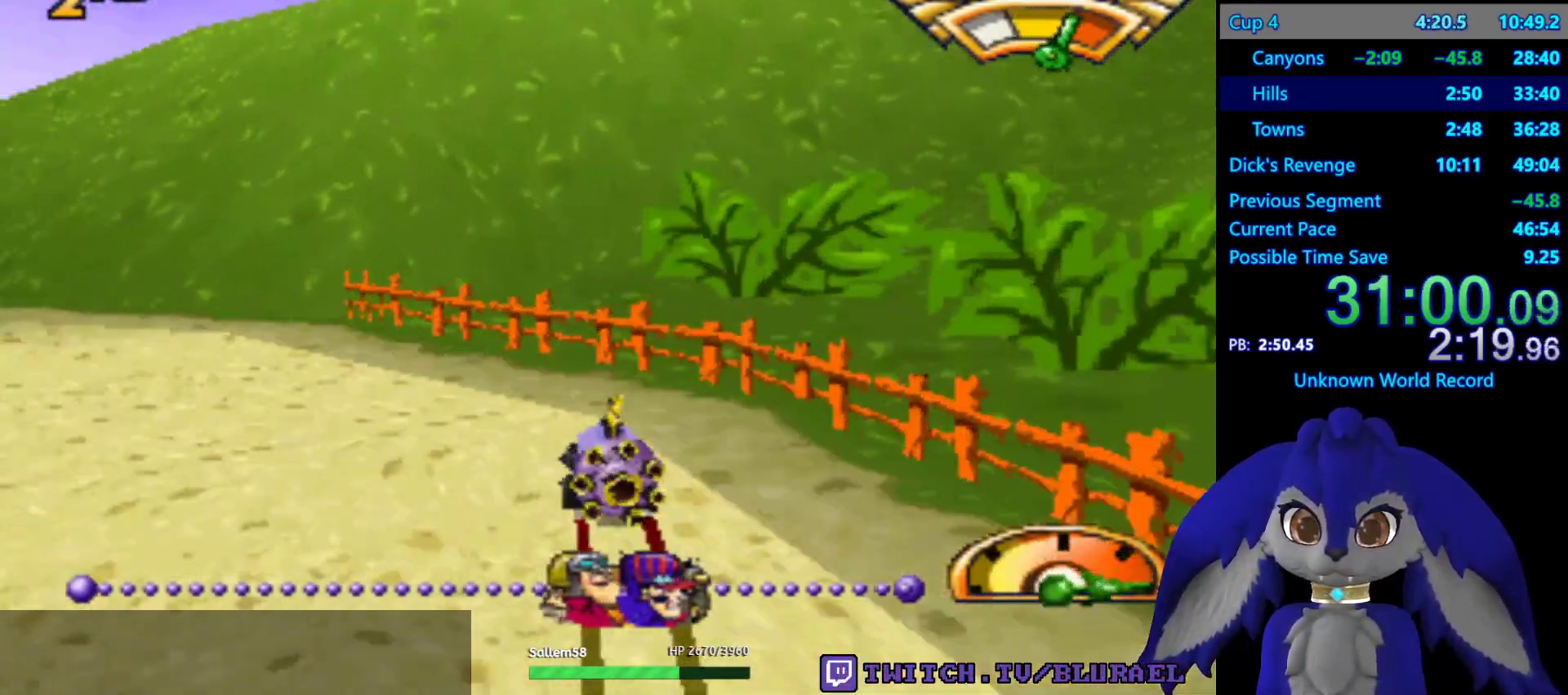
{"buttons": ["CROSS", "R2"], "left_stick": "left", "right_stick": "center", "events": [[317, "R2", "down"]]}
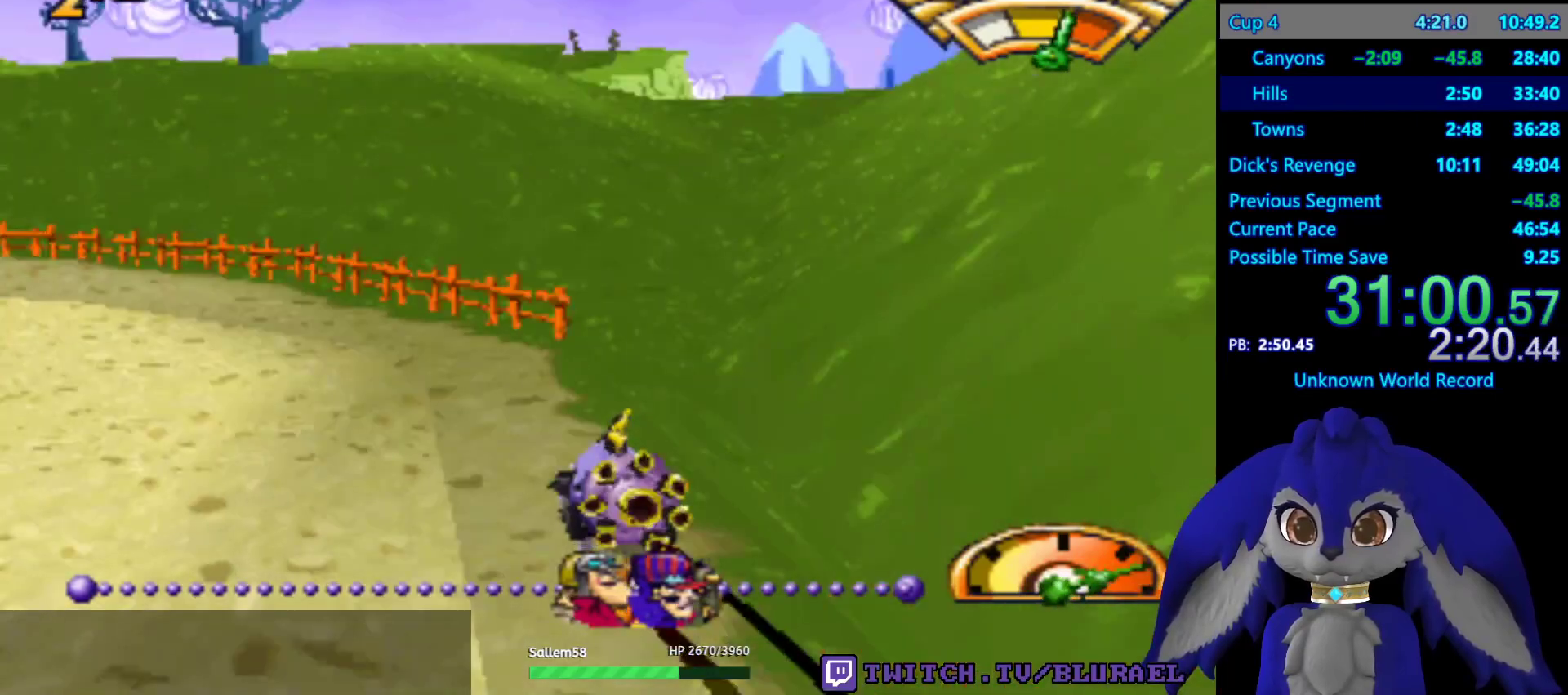
{"buttons": ["CROSS"], "left_stick": "left", "right_stick": "center", "events": [[17, "R2", "up"]]}
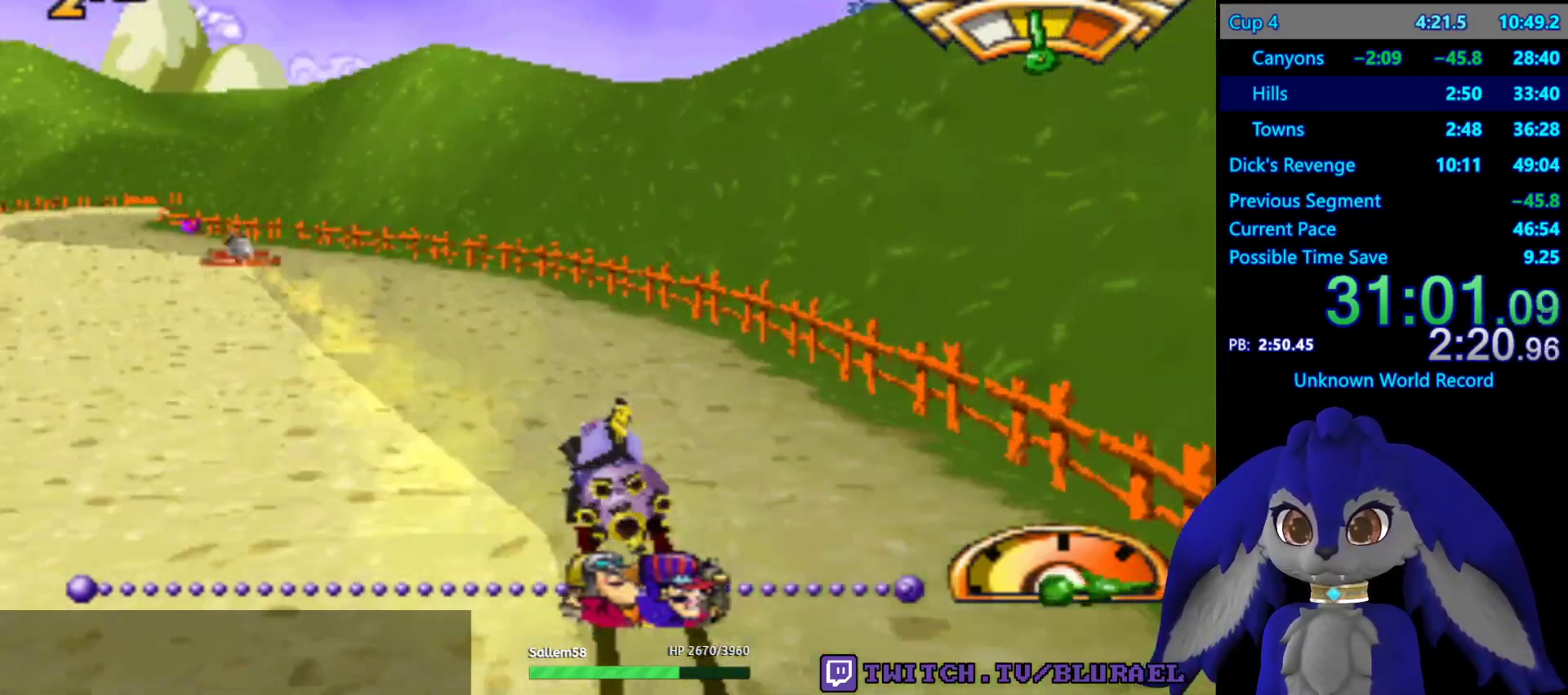
{"buttons": ["CROSS"], "left_stick": "left", "right_stick": "center", "events": []}
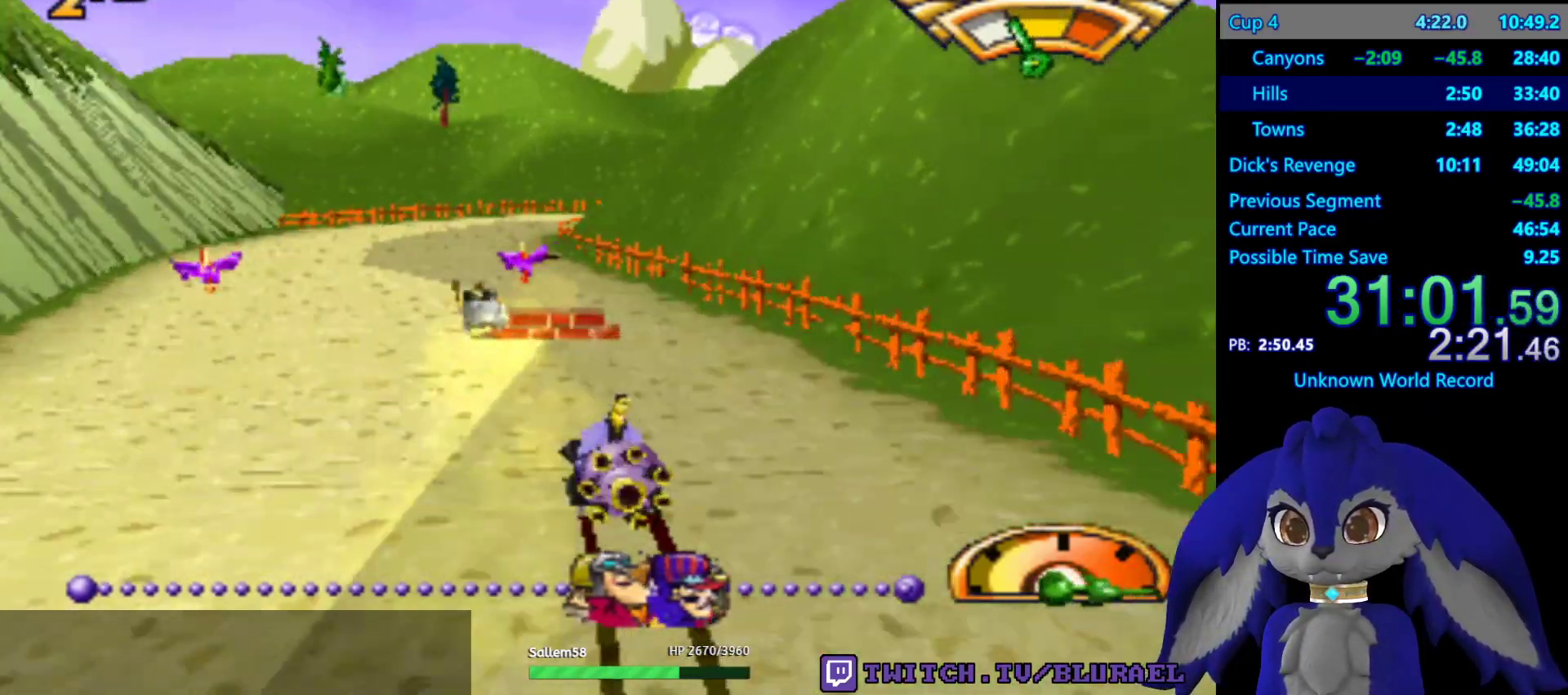
{"buttons": ["CROSS"], "left_stick": "center", "right_stick": "center", "events": [[217, "left_stick", "center"]]}
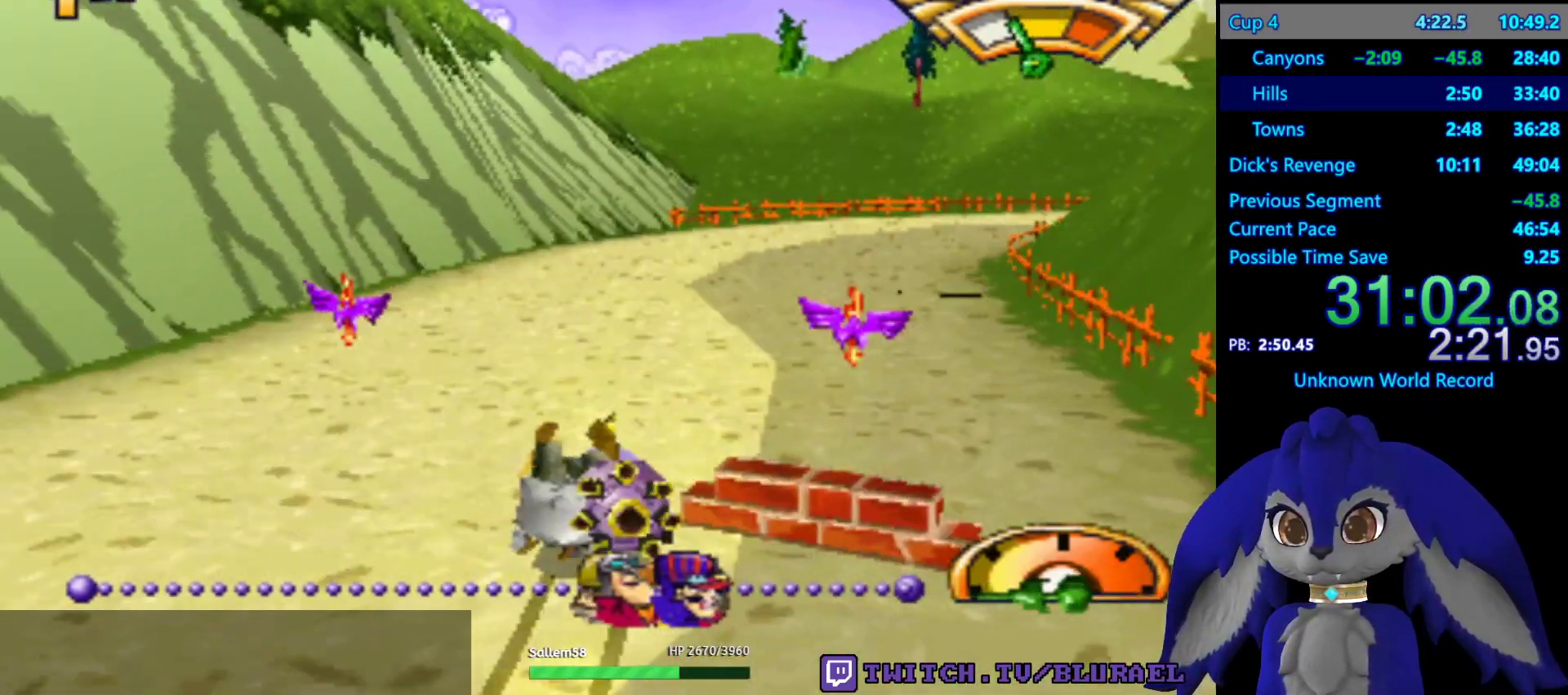
{"buttons": ["CROSS"], "left_stick": "down-left", "right_stick": "center", "events": [[367, "left_stick", "down-left"]]}
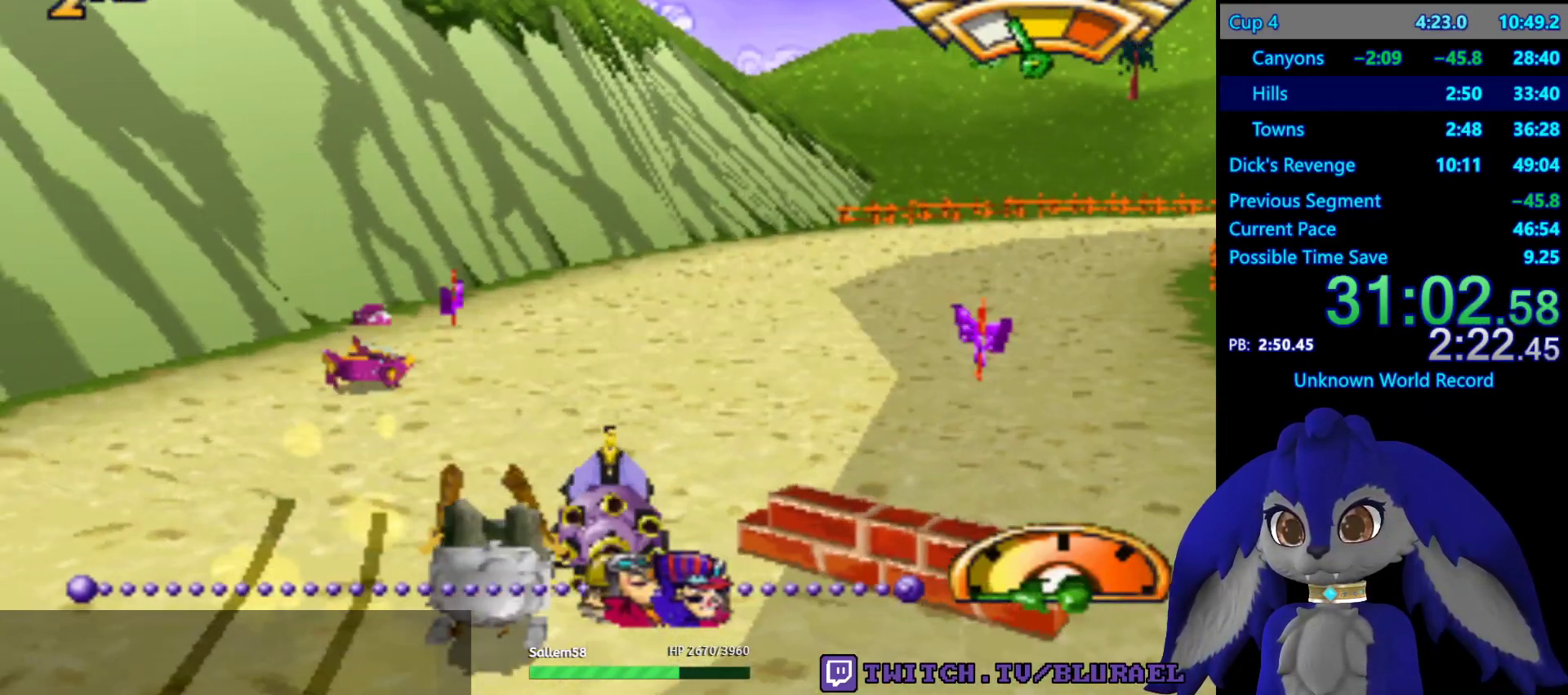
{"buttons": ["CROSS"], "left_stick": "right", "right_stick": "center", "events": [[67, "left_stick", "center"], [200, "left_stick", "right"], [350, "R2", "down"], [467, "R2", "up"]]}
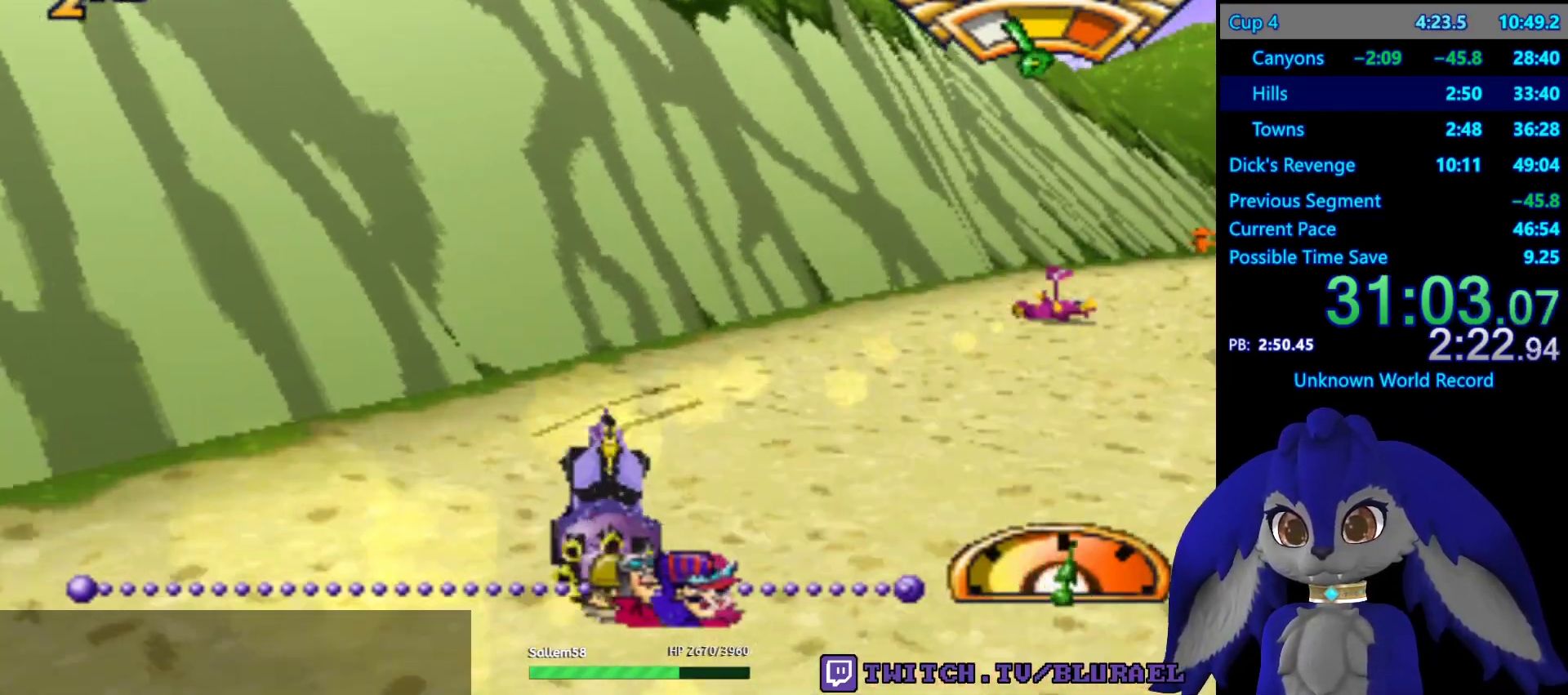
{"buttons": ["CROSS"], "left_stick": "right", "right_stick": "center", "events": []}
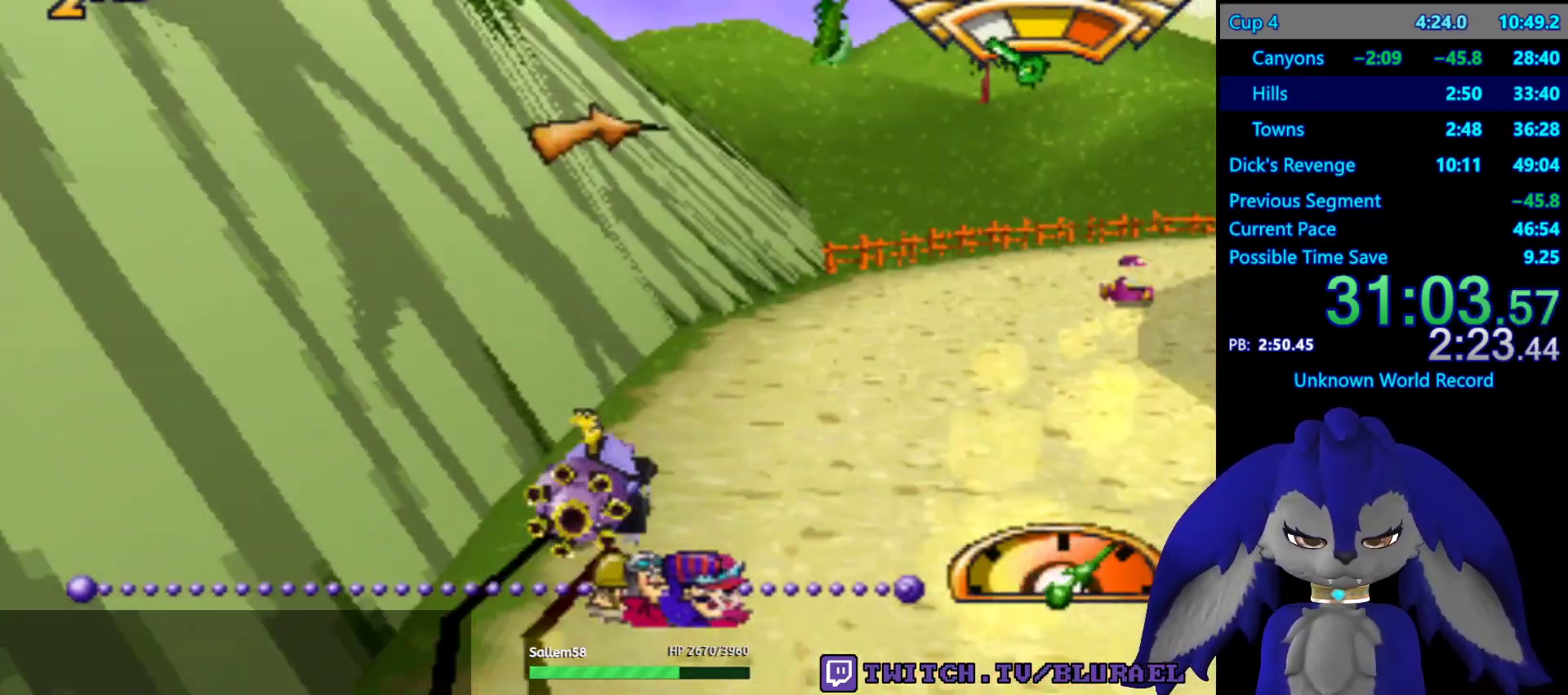
{"buttons": ["CROSS"], "left_stick": "right", "right_stick": "center", "events": [[283, "left_stick", "left"], [433, "left_stick", "right"]]}
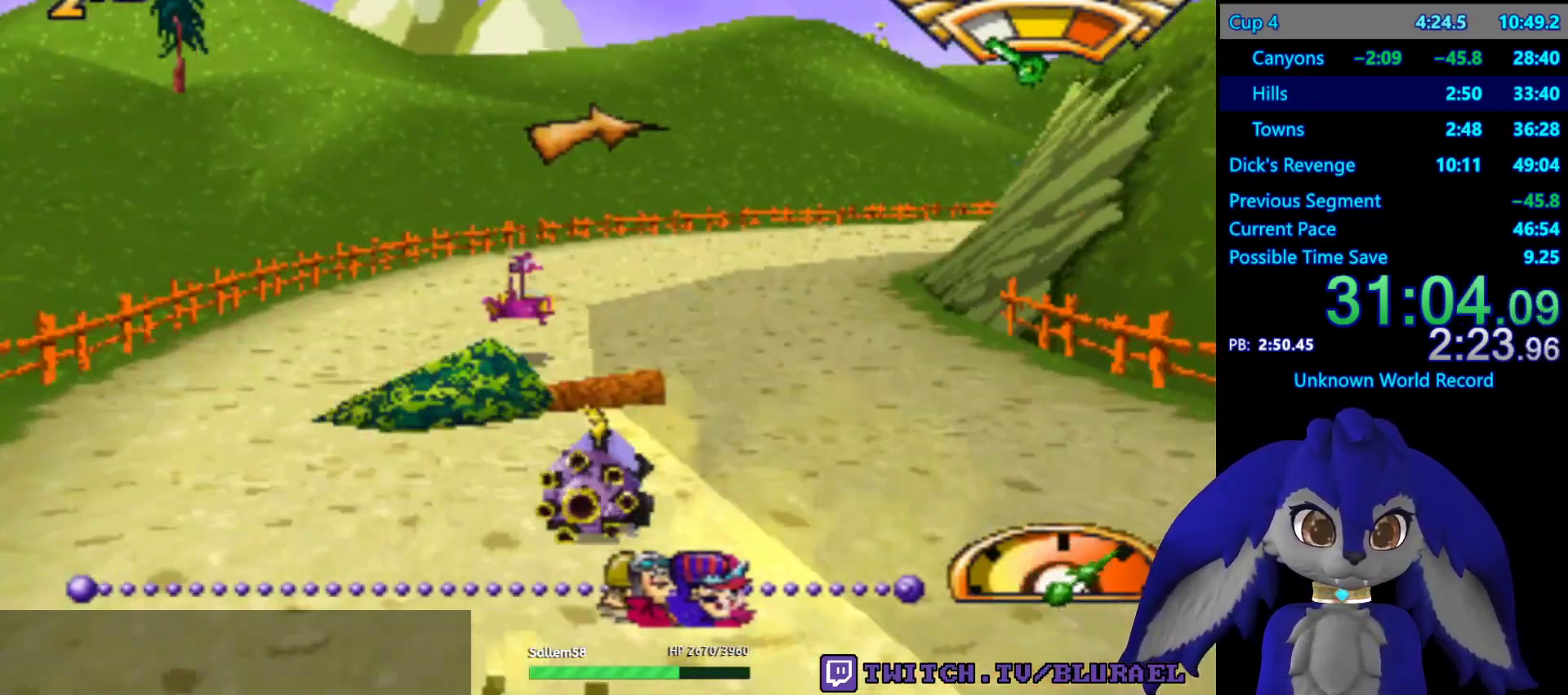
{"buttons": ["CROSS"], "left_stick": "left", "right_stick": "center", "events": [[217, "left_stick", "left"]]}
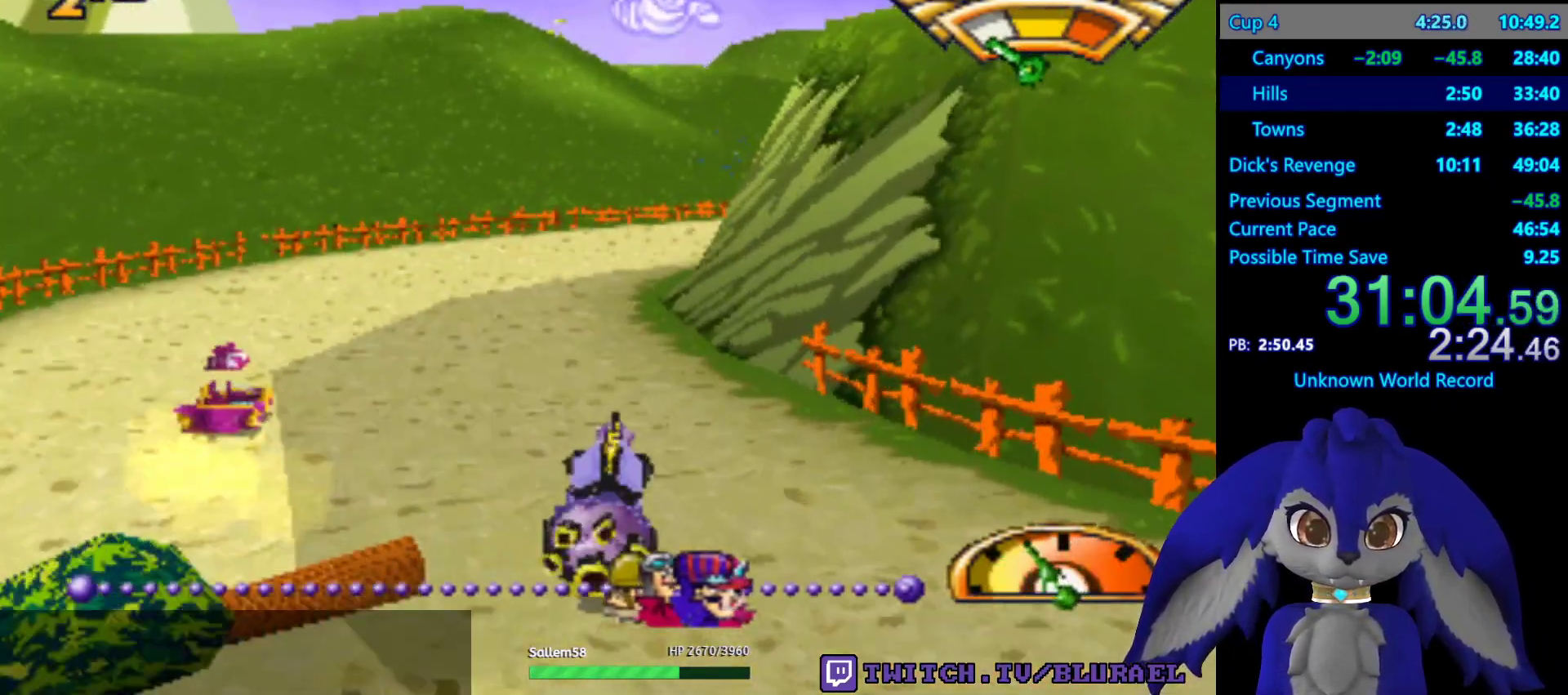
{"buttons": ["CROSS"], "left_stick": "right", "right_stick": "center", "events": [[33, "left_stick", "center"], [467, "left_stick", "right"]]}